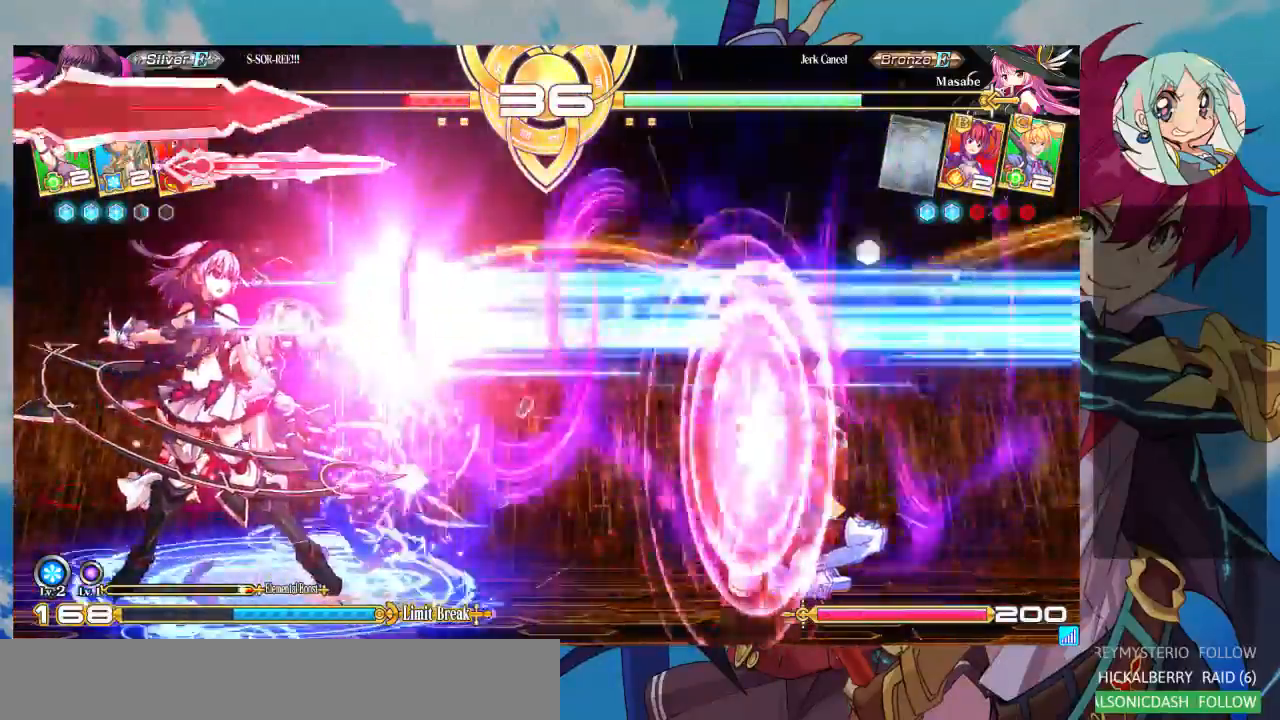
Gameplay with a controller (arcade stick); each line is a JSON object with the inputs held at the frame after it. "events" lists button and stick changes between this image and that frame as [ms after this image, input, new state], when the widget could be followed in between. Not read: L3 R3.
{"buttons": [], "left_stick": "down-right", "events": [[33, "SQUARE", "down"], [33, "TRIANGLE", "down"], [67, "SQUARE", "up"], [133, "SQUARE", "down"], [233, "SQUARE", "up"], [300, "TRIANGLE", "up"], [467, "left_stick", "down-right"]]}
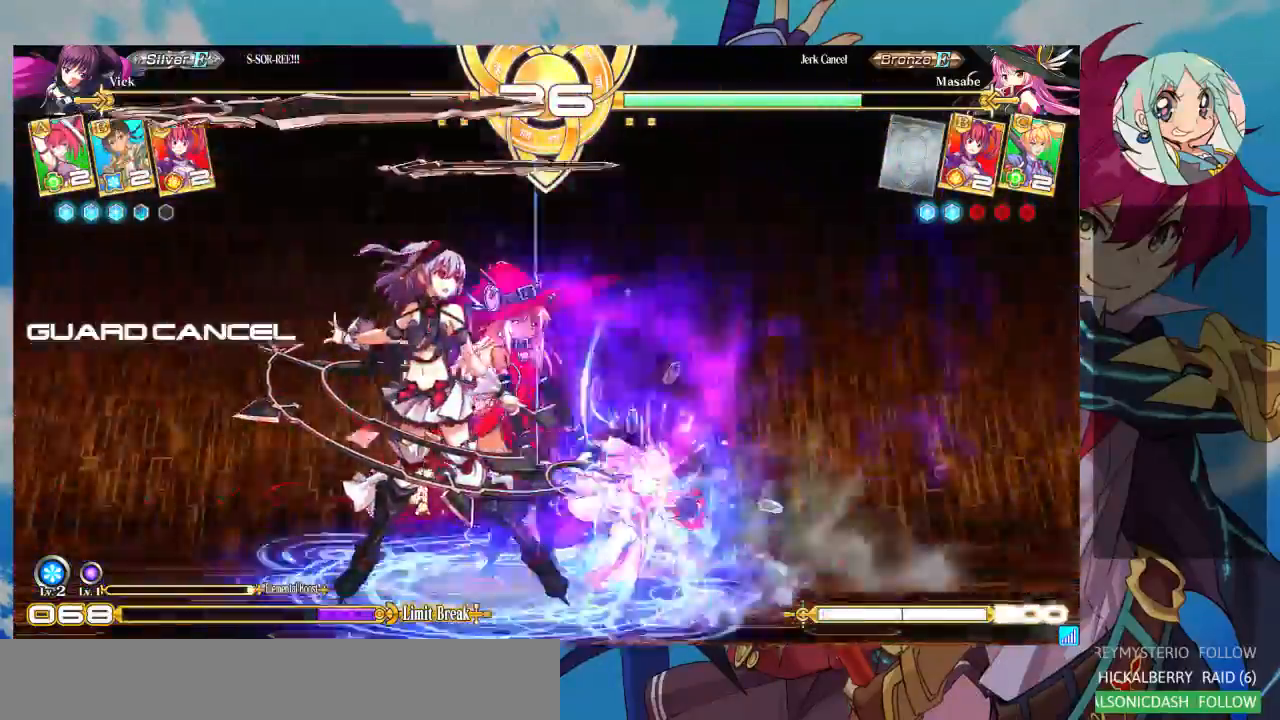
{"buttons": ["TRIANGLE"], "left_stick": "center", "events": [[133, "SQUARE", "down"], [267, "SQUARE", "up"], [300, "SQUARE", "down"], [367, "SQUARE", "up"], [400, "TRIANGLE", "down"], [433, "left_stick", "center"]]}
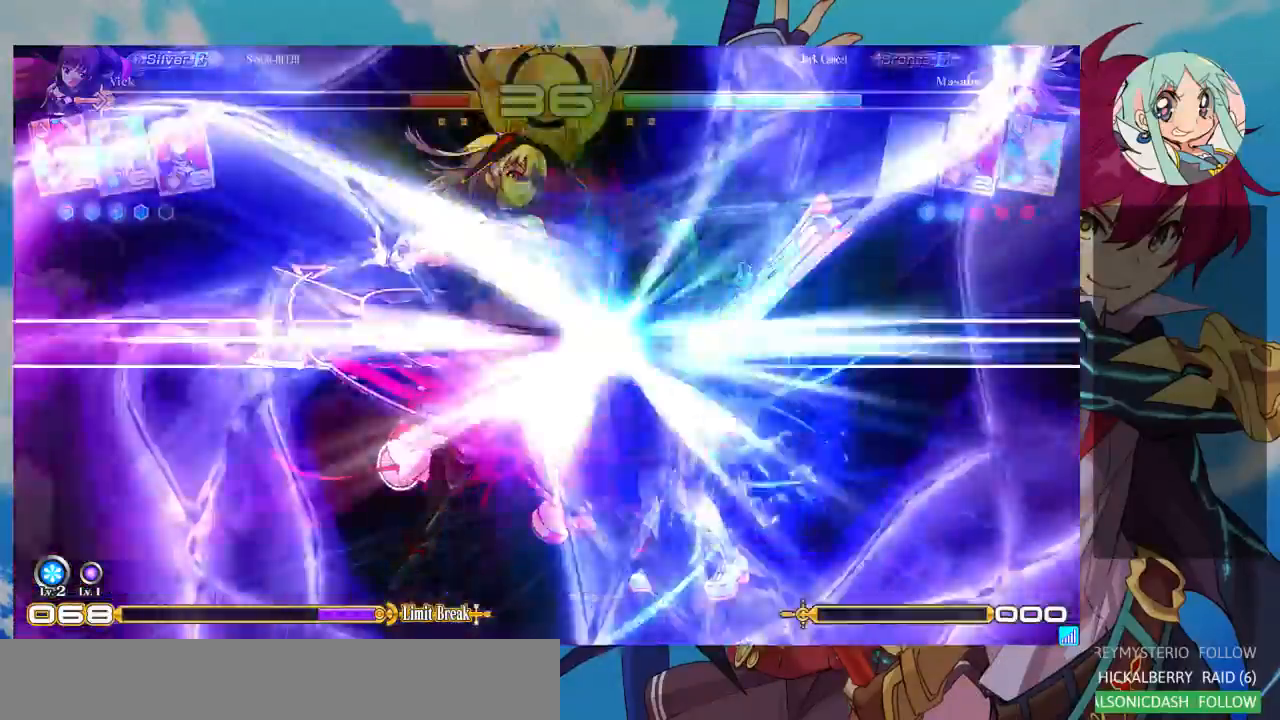
{"buttons": [], "left_stick": "down-right", "events": [[100, "TRIANGLE", "up"], [133, "left_stick", "down-right"]]}
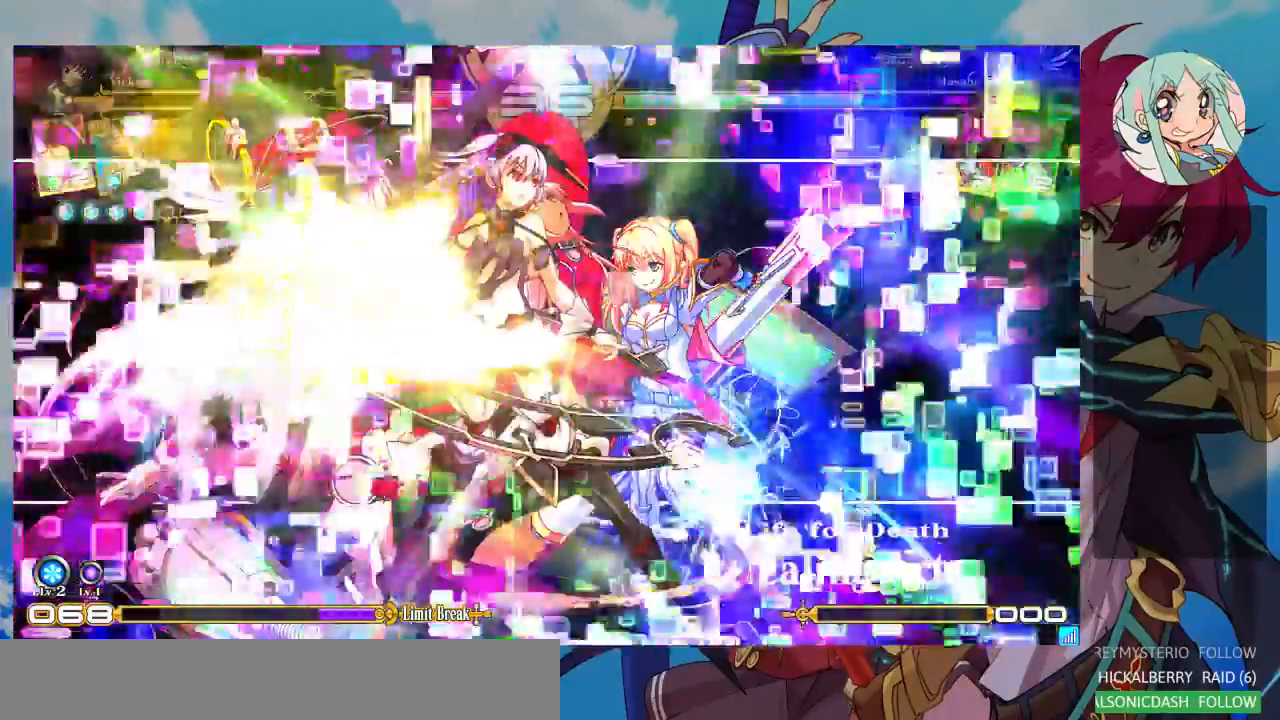
{"buttons": [], "left_stick": "down-right", "events": []}
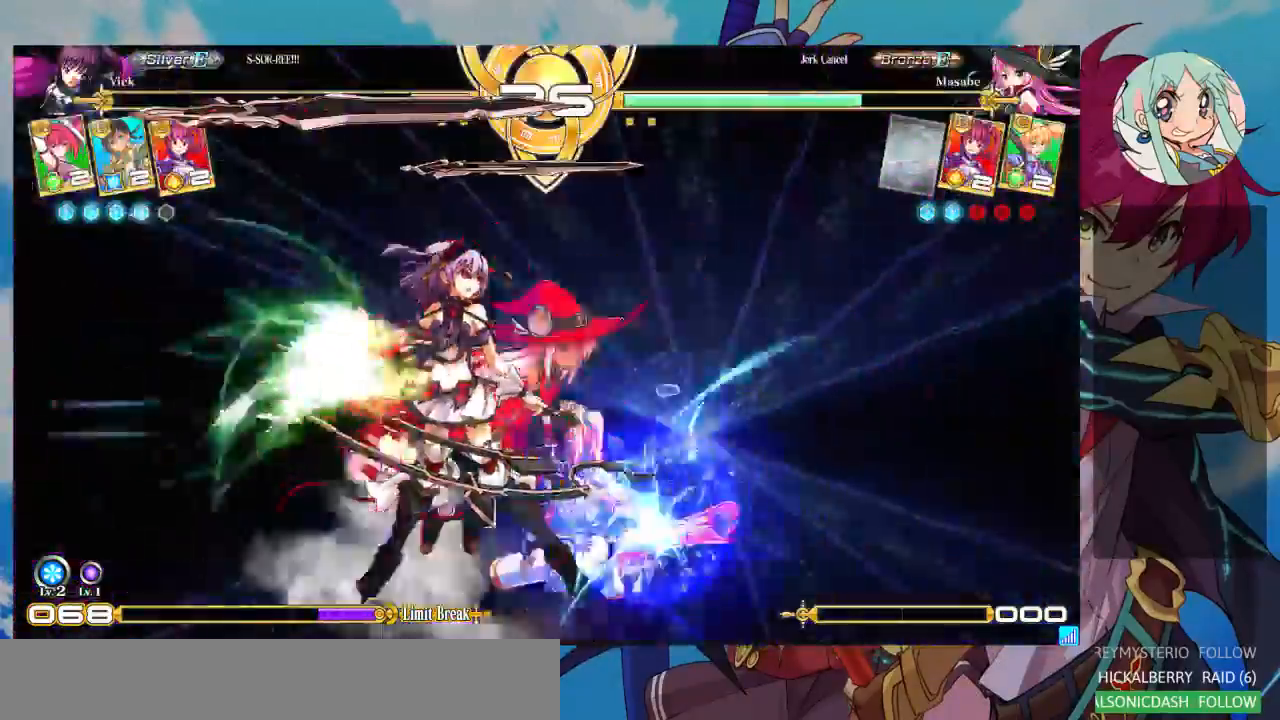
{"buttons": ["SQUARE"], "left_stick": "down-right", "events": [[467, "SQUARE", "down"]]}
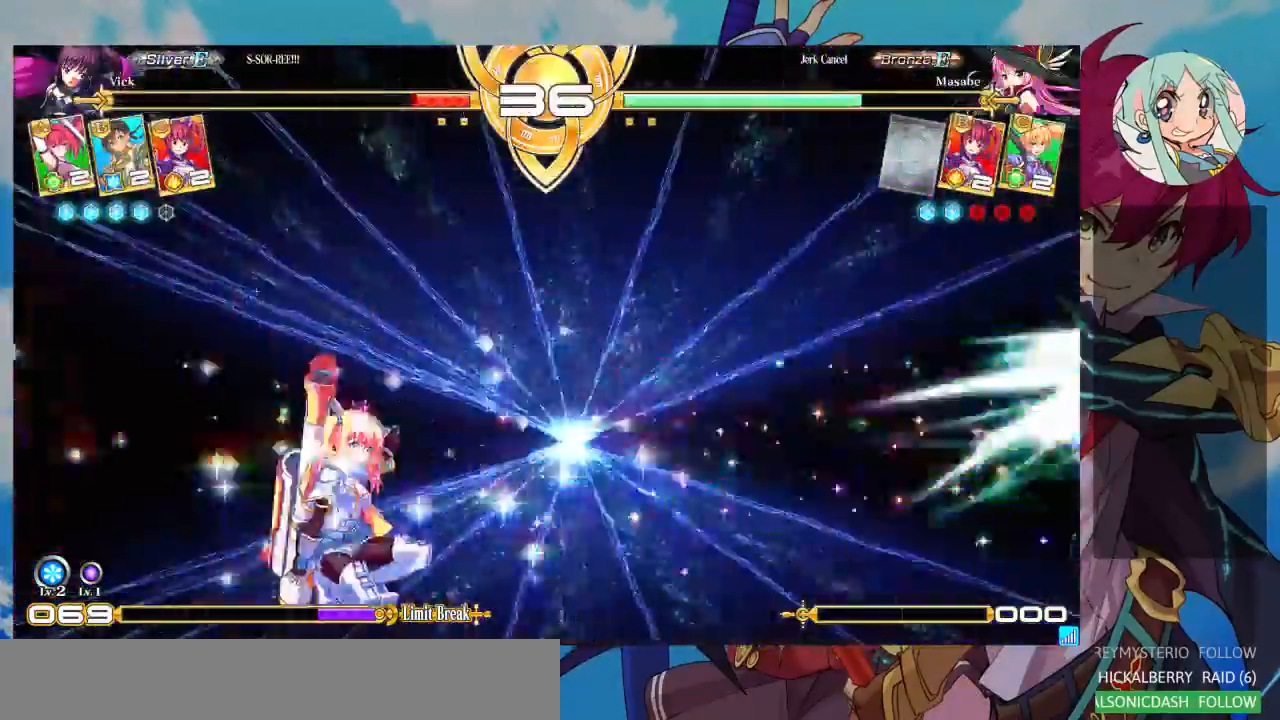
{"buttons": [], "left_stick": "center", "events": [[100, "SQUARE", "up"], [233, "left_stick", "center"]]}
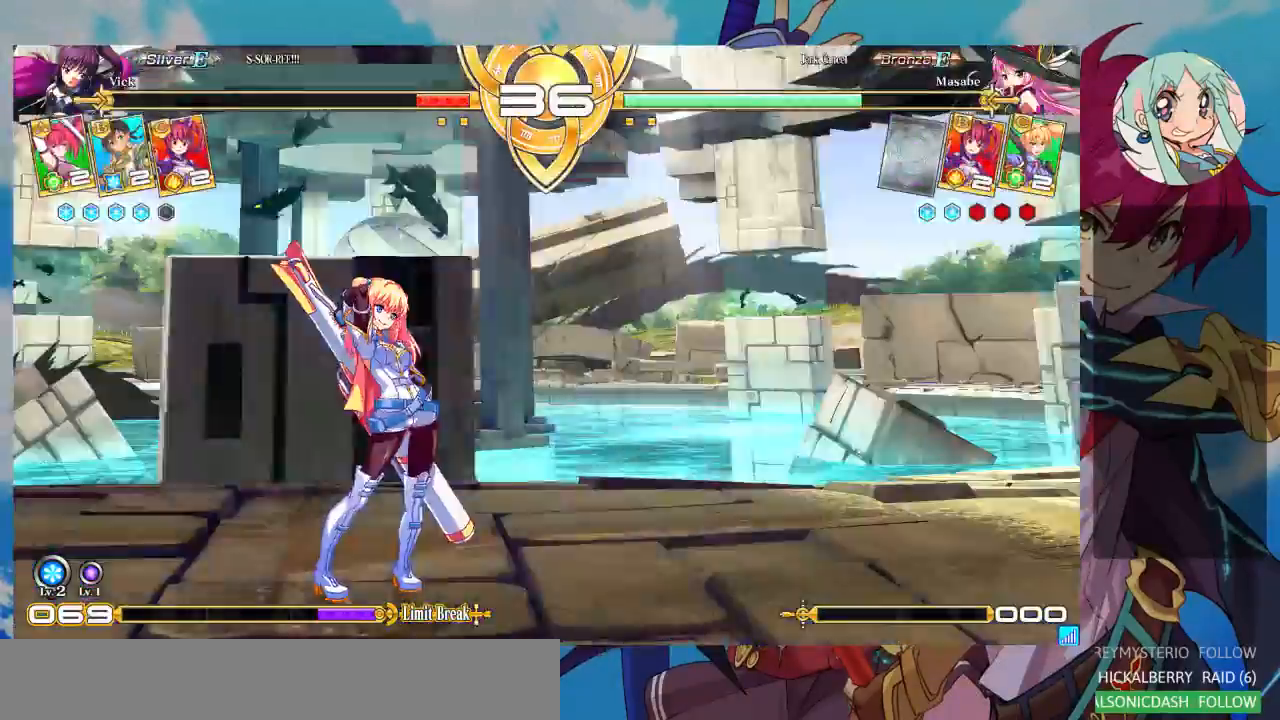
{"buttons": [], "left_stick": "right", "events": [[300, "left_stick", "right"]]}
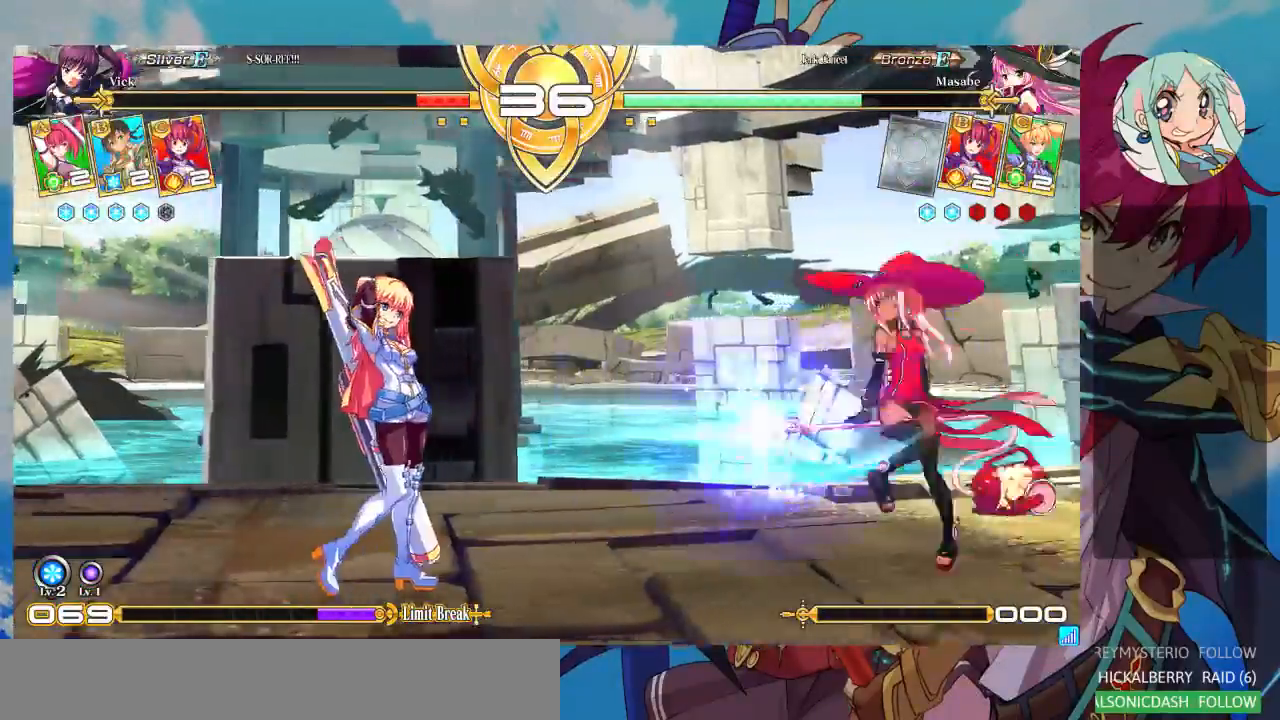
{"buttons": [], "left_stick": "center"}
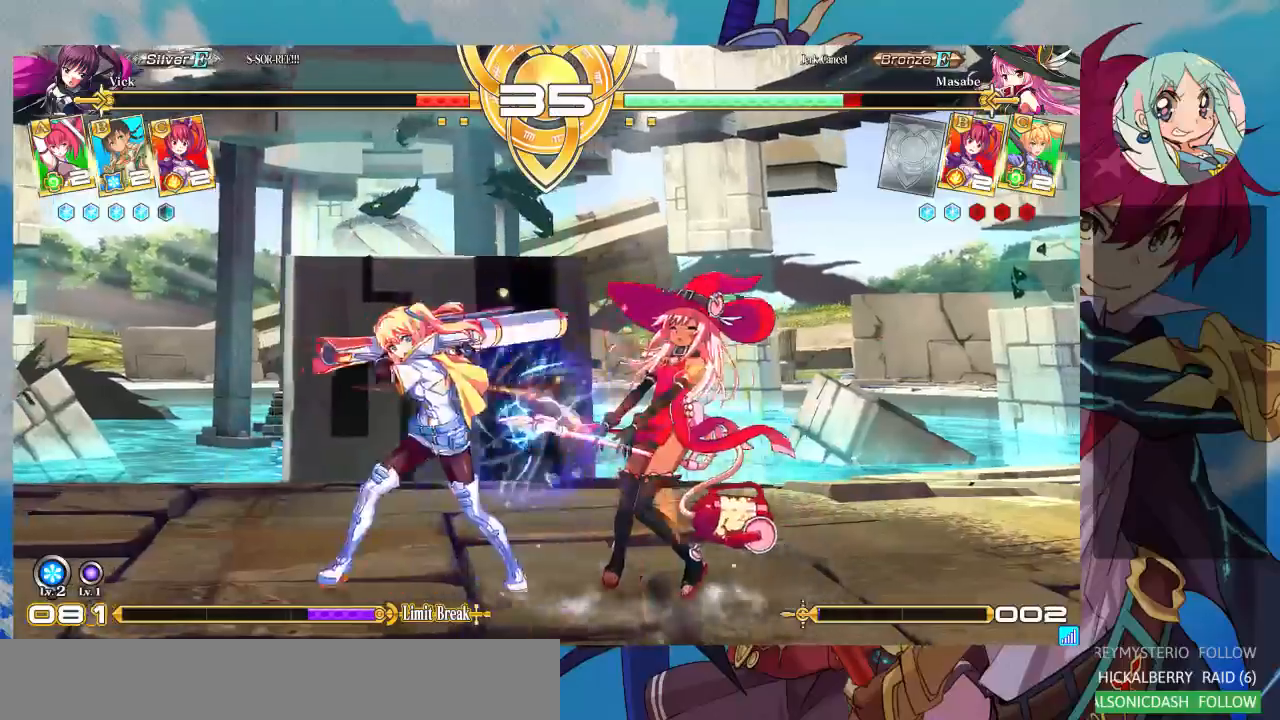
{"buttons": ["CROSS"], "left_stick": "center", "events": [[133, "left_stick", "down"], [233, "left_stick", "center"], [267, "TRIANGLE", "down"], [333, "TRIANGLE", "up"], [433, "left_stick", "left"], [467, "CROSS", "down"], [500, "left_stick", "center"]]}
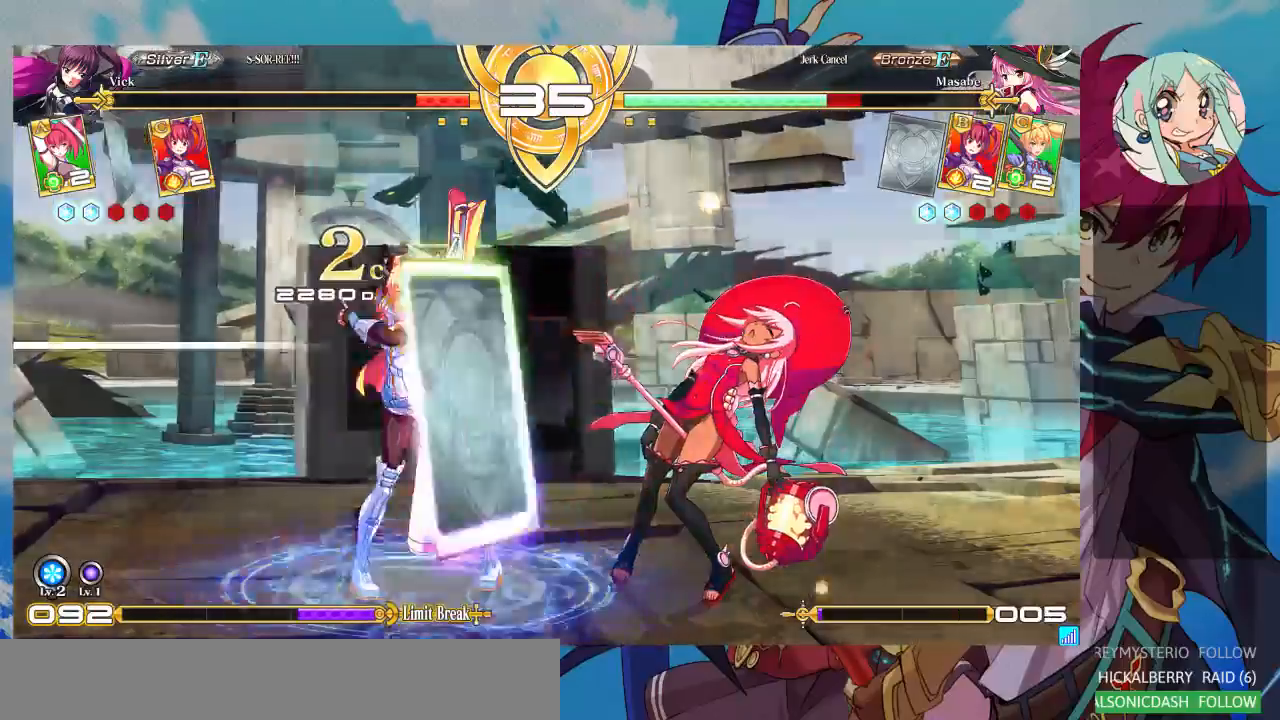
{"buttons": [], "left_stick": "center", "events": [[33, "CROSS", "up"], [133, "CROSS", "down"], [200, "CROSS", "up"], [233, "CROSS", "down"], [333, "CROSS", "up"], [367, "CROSS", "down"], [467, "CROSS", "up"]]}
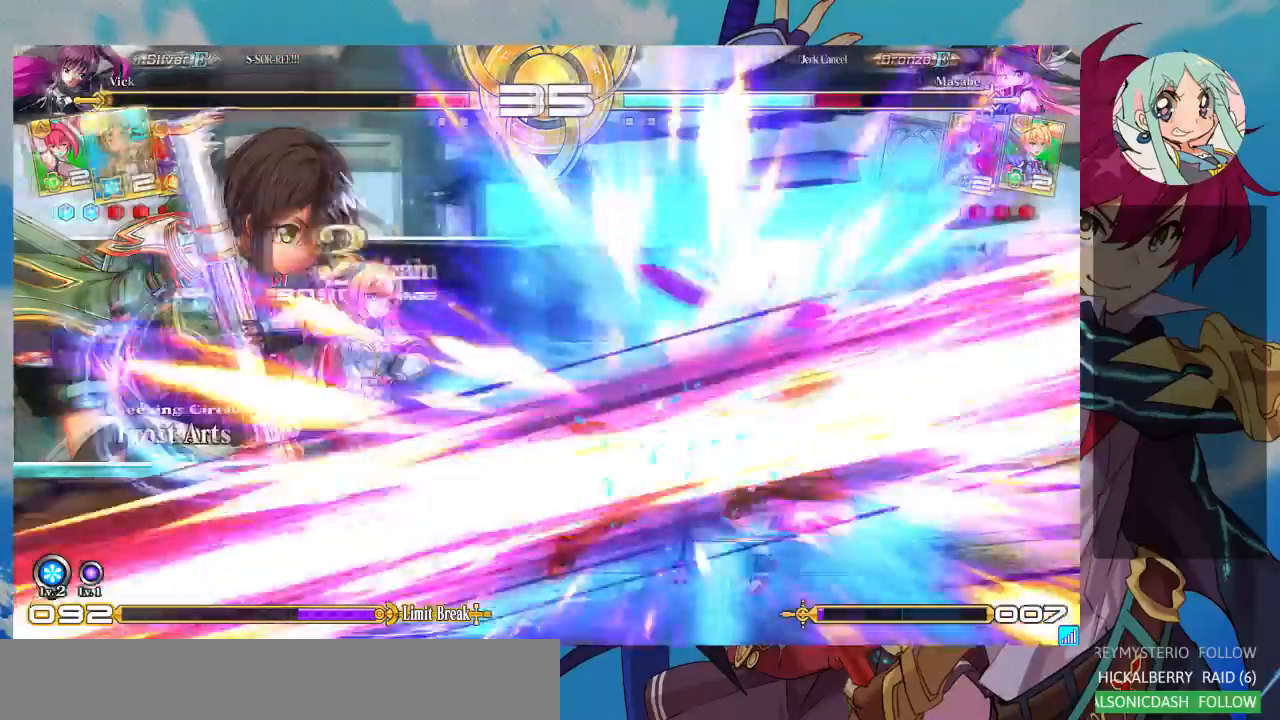
{"buttons": [], "left_stick": "center", "events": [[200, "left_stick", "right"], [300, "left_stick", "center"]]}
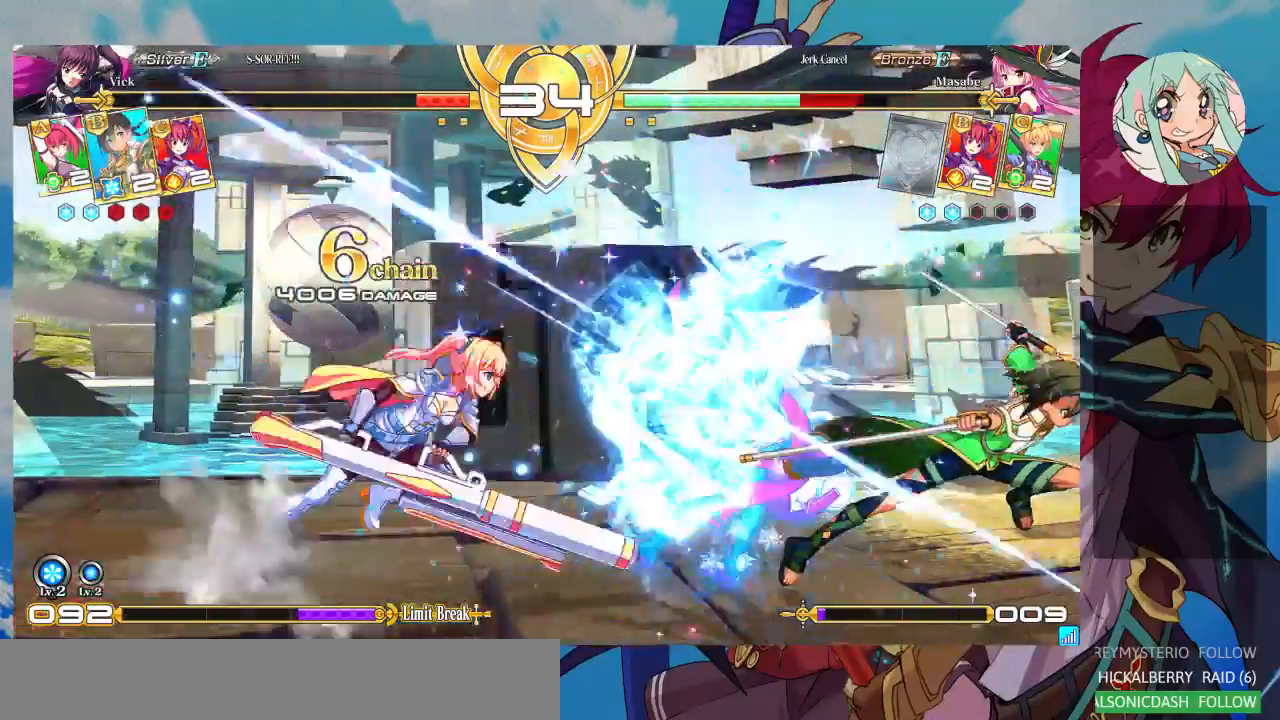
{"buttons": [], "left_stick": "center", "events": [[33, "left_stick", "right"], [133, "TRIANGLE", "down"], [167, "left_stick", "center"], [233, "TRIANGLE", "up"], [333, "R1", "down"], [433, "R1", "up"]]}
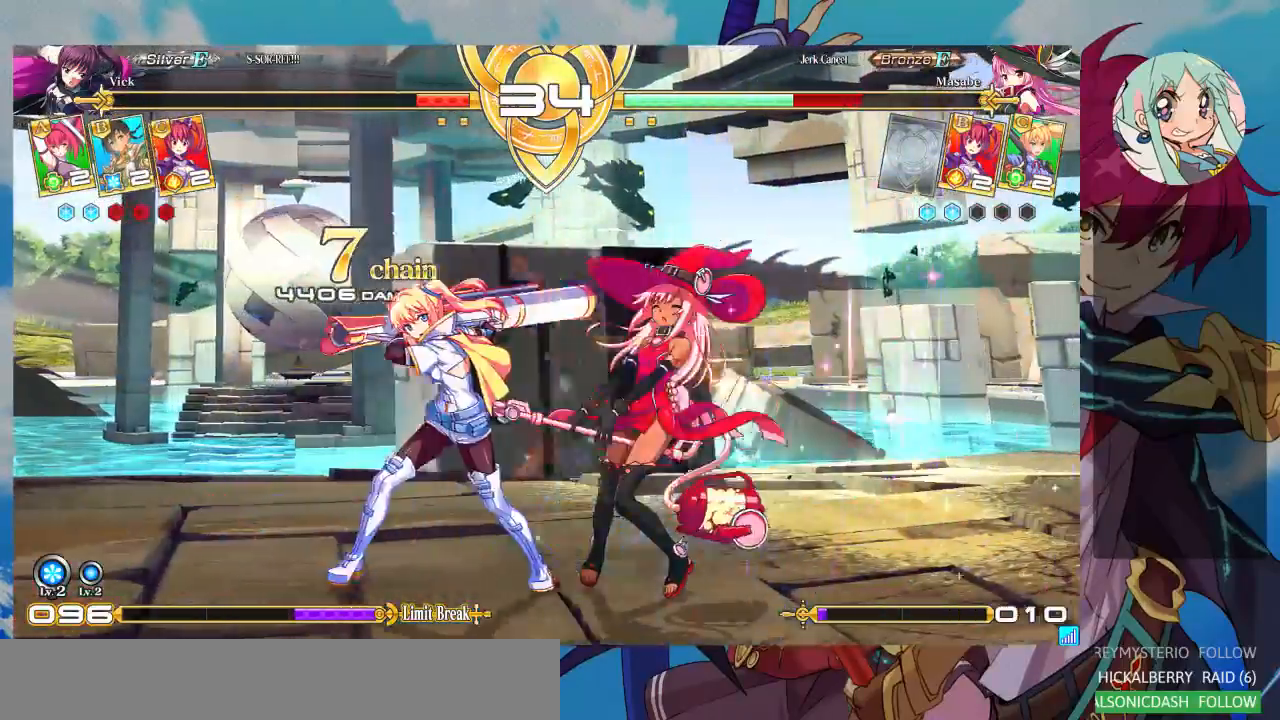
{"buttons": [], "left_stick": "center", "events": [[33, "CROSS", "down"], [100, "CROSS", "up"], [200, "CROSS", "down"], [233, "CROSS", "up"], [300, "CROSS", "down"], [400, "CROSS", "up"]]}
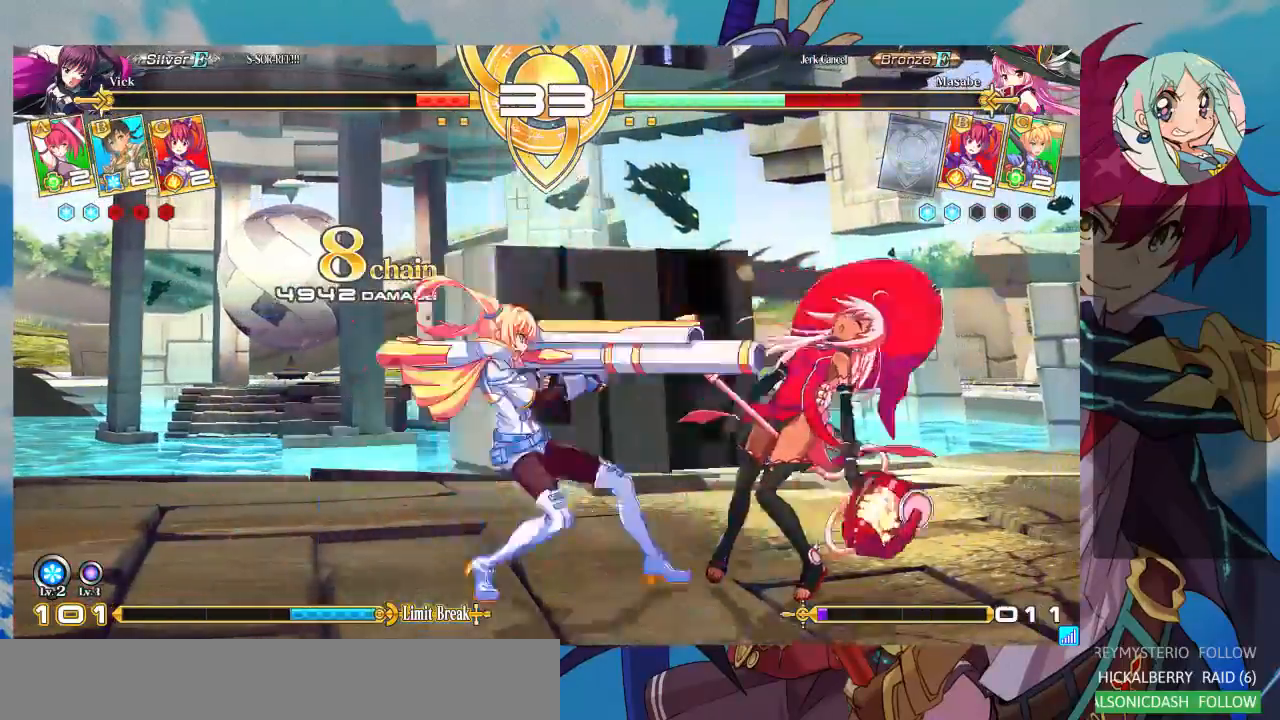
{"buttons": [], "left_stick": "center", "events": [[233, "left_stick", "right"], [300, "left_stick", "center"]]}
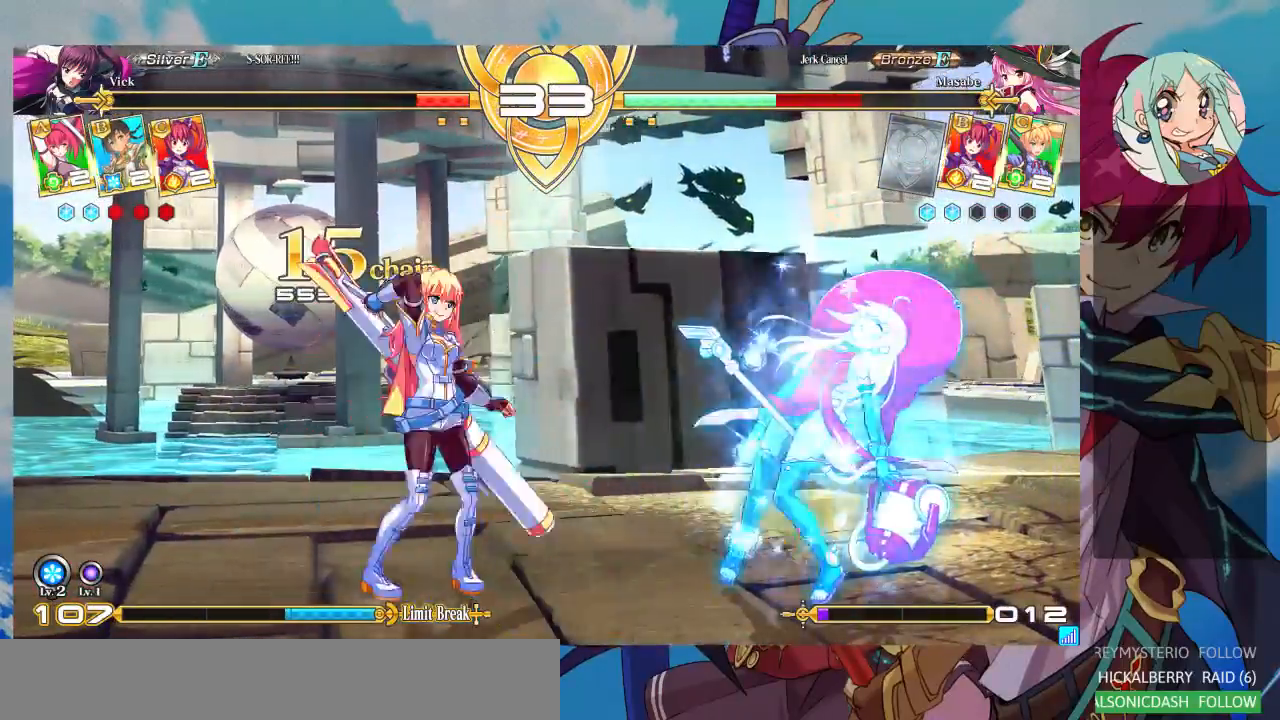
{"buttons": [], "left_stick": "center", "events": [[33, "left_stick", "right"], [133, "TRIANGLE", "down"], [167, "left_stick", "center"], [300, "TRIANGLE", "up"], [367, "R1", "down"], [500, "R1", "up"]]}
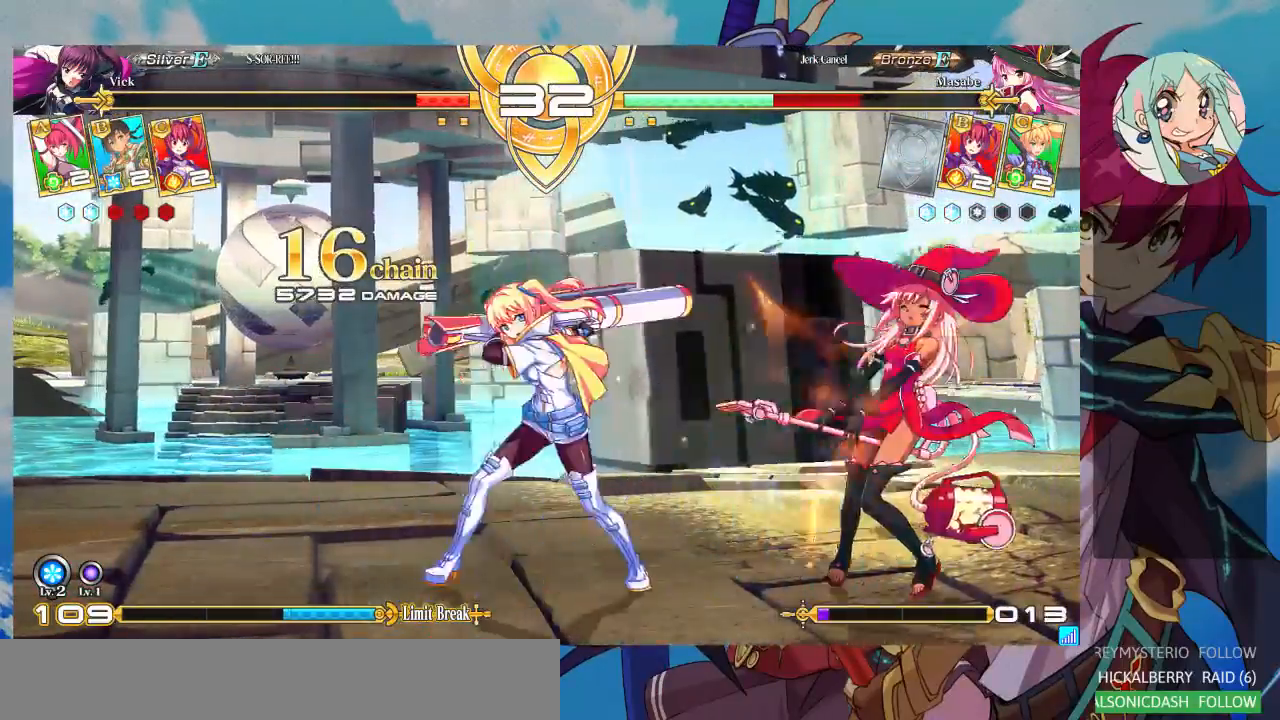
{"buttons": [], "left_stick": "center", "events": [[167, "left_stick", "left"], [267, "left_stick", "down"], [333, "SQUARE", "down"], [333, "TRIANGLE", "down"], [333, "left_stick", "right"], [400, "SQUARE", "up"], [400, "left_stick", "center"], [433, "TRIANGLE", "up"]]}